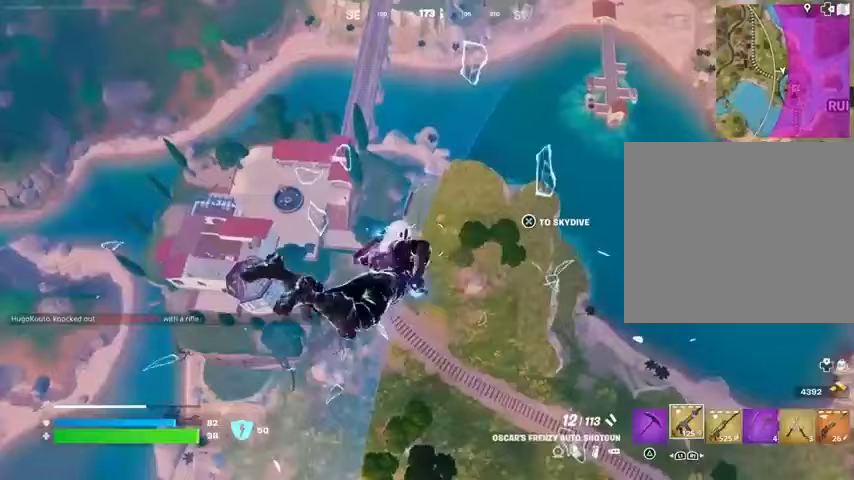
Gameplay with a controller (PlayStation layout); each line is a JSON object with the inputs held at the frame after it. "events" lists button and stick changes between this image and that frame as [ms after this image, input, new state], when the widget could be followed in between.
{"buttons": [], "left_stick": "down-right", "right_stick": "center", "events": [[433, "left_stick", "down-right"]]}
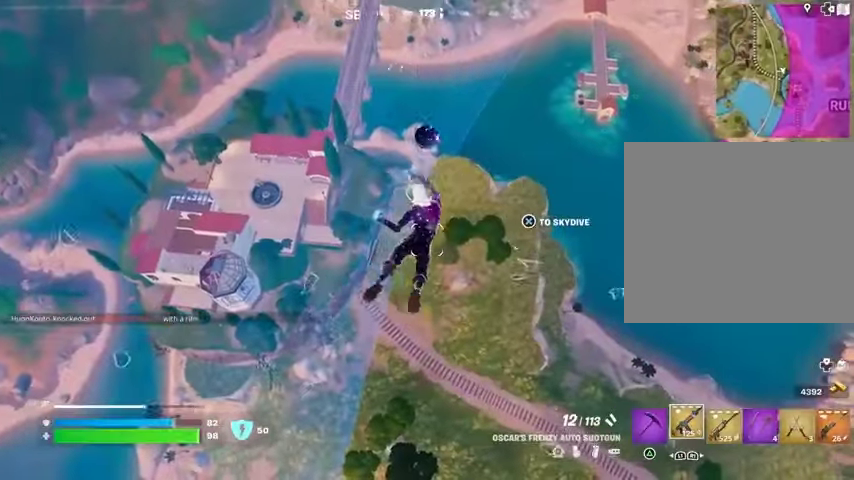
{"buttons": [], "left_stick": "down-right", "right_stick": "center", "events": []}
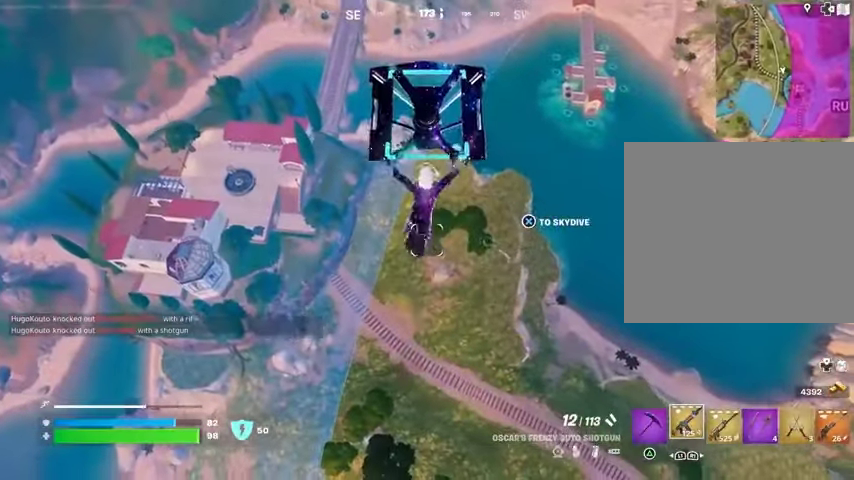
{"buttons": [], "left_stick": "down-right", "right_stick": "center", "events": []}
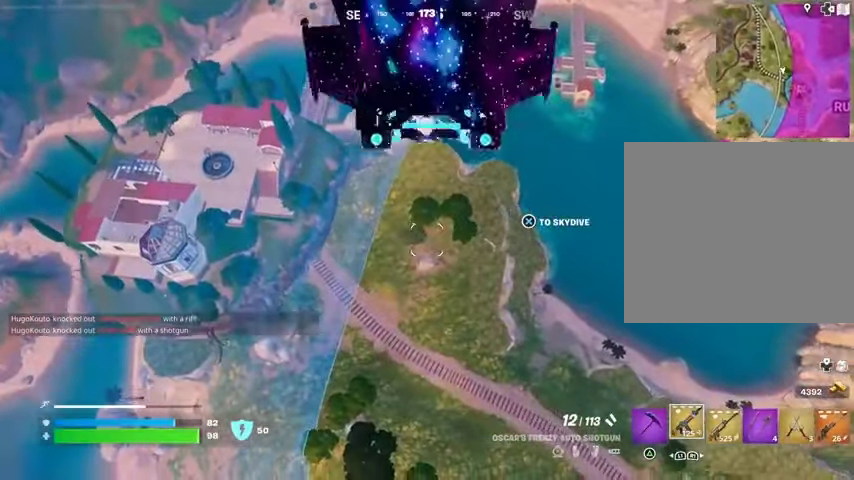
{"buttons": [], "left_stick": "down-right", "right_stick": "center", "events": []}
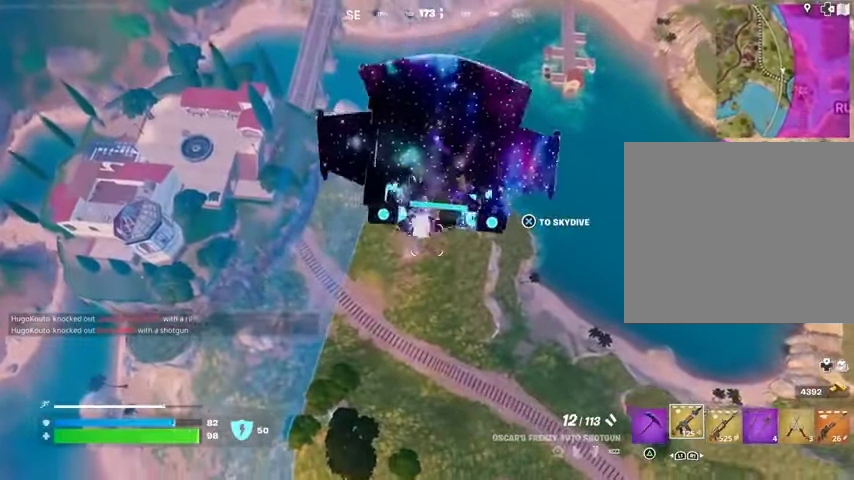
{"buttons": [], "left_stick": "down-right", "right_stick": "center", "events": []}
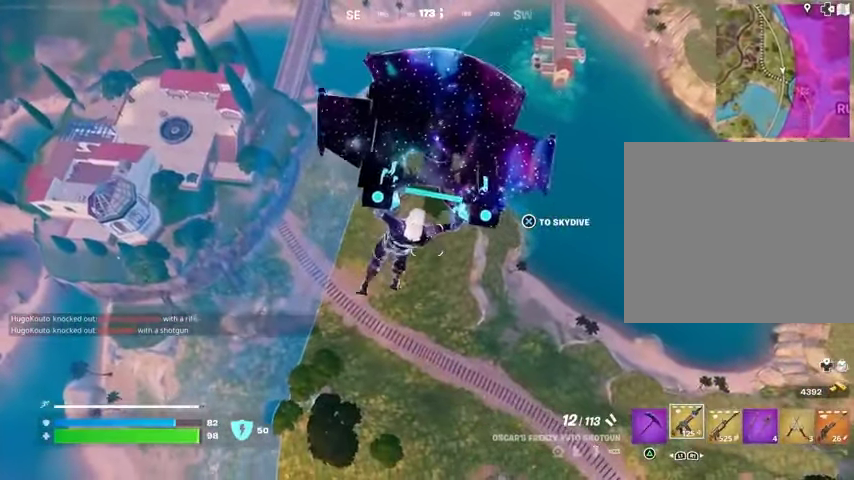
{"buttons": [], "left_stick": "right", "right_stick": "right", "events": [[400, "right_stick", "right"], [467, "left_stick", "right"]]}
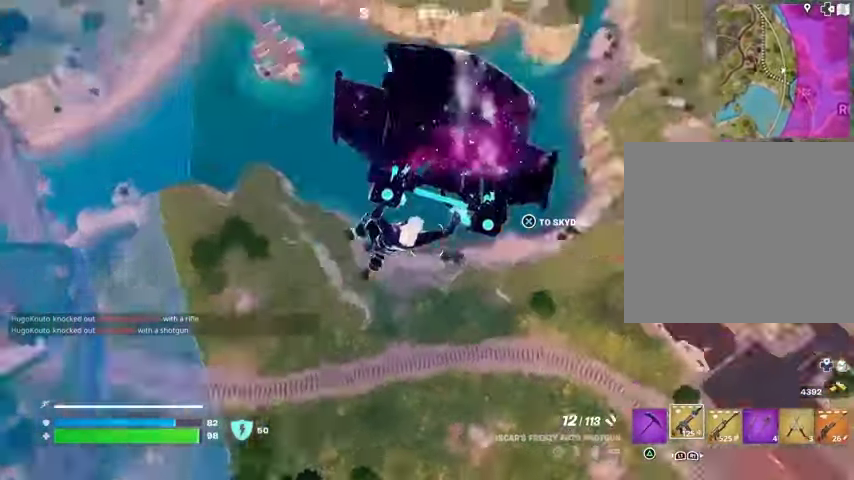
{"buttons": [], "left_stick": "up", "right_stick": "center", "events": [[67, "left_stick", "up-right"], [167, "left_stick", "up"], [233, "right_stick", "center"]]}
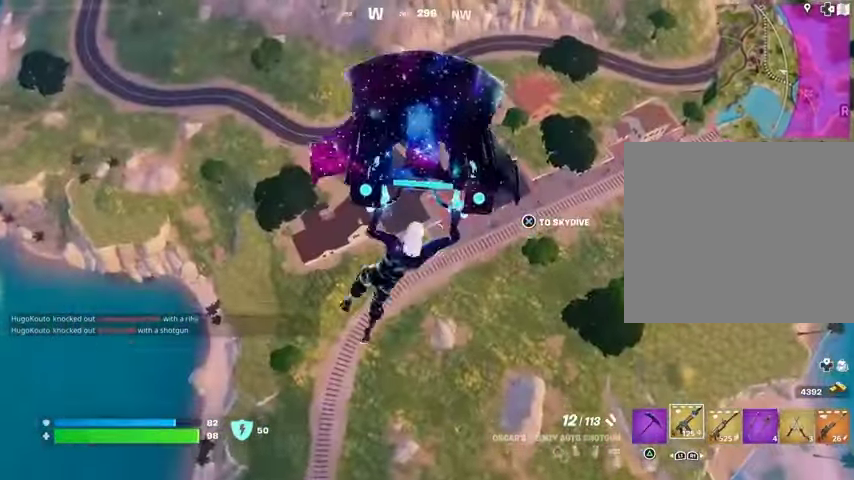
{"buttons": [], "left_stick": "up", "right_stick": "center", "events": [[300, "right_stick", "up-right"], [433, "right_stick", "center"]]}
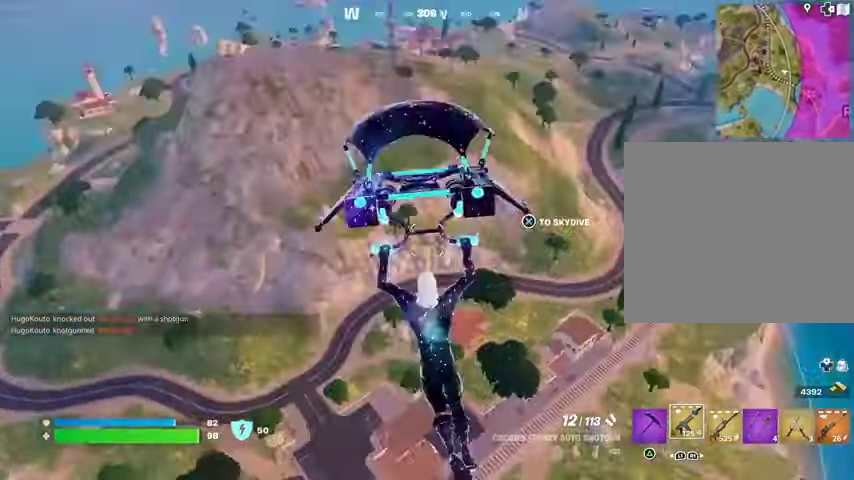
{"buttons": [], "left_stick": "up", "right_stick": "center", "events": []}
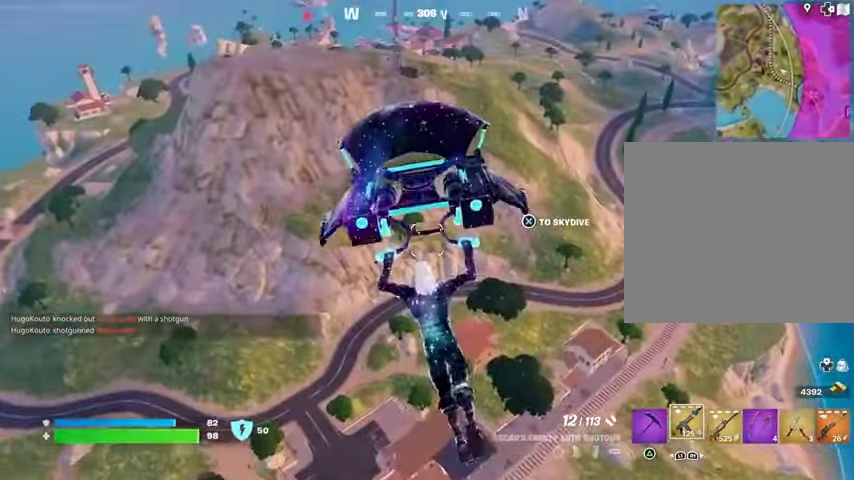
{"buttons": [], "left_stick": "up", "right_stick": "center", "events": []}
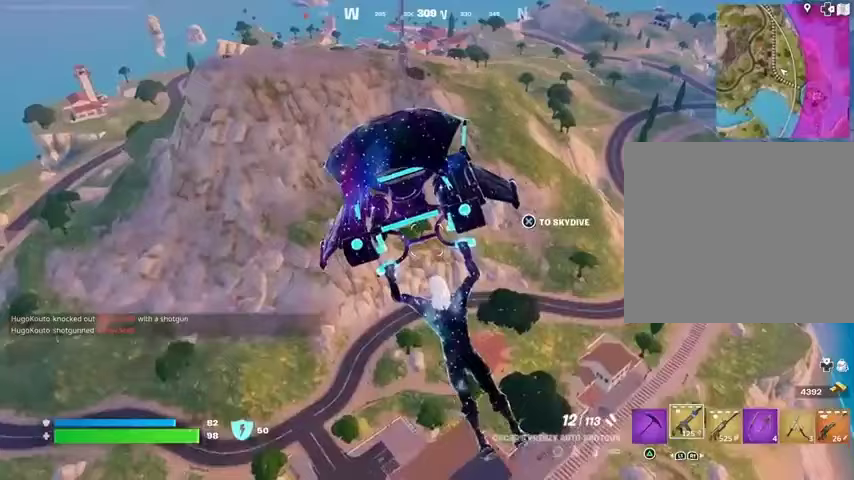
{"buttons": [], "left_stick": "up", "right_stick": "down", "events": [[433, "right_stick", "down"]]}
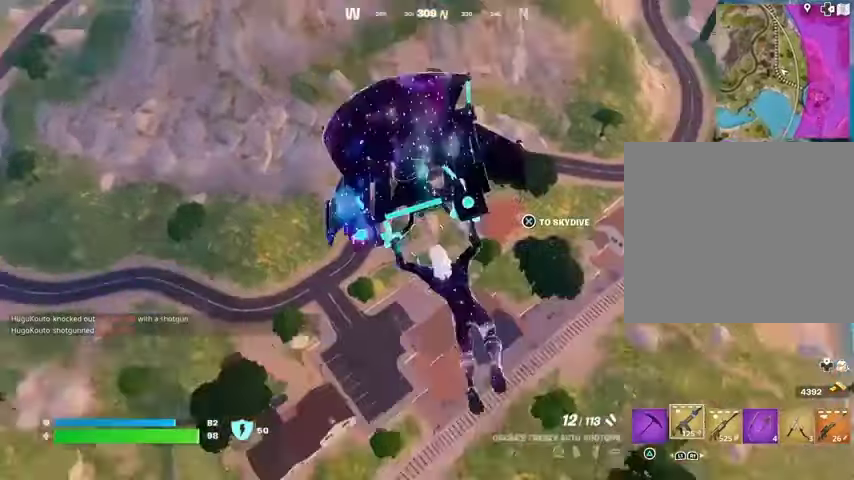
{"buttons": [], "left_stick": "up", "right_stick": "center", "events": [[133, "right_stick", "center"]]}
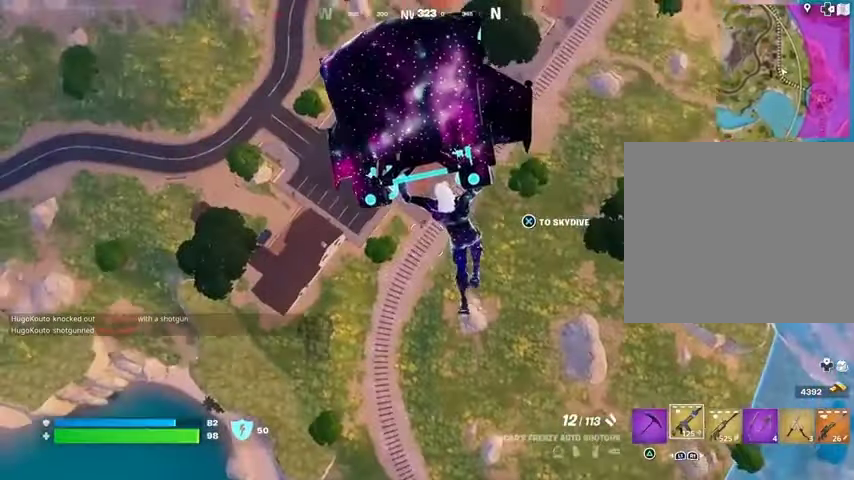
{"buttons": [], "left_stick": "up-right", "right_stick": "center", "events": [[233, "right_stick", "up-right"], [367, "right_stick", "center"], [467, "left_stick", "up-right"]]}
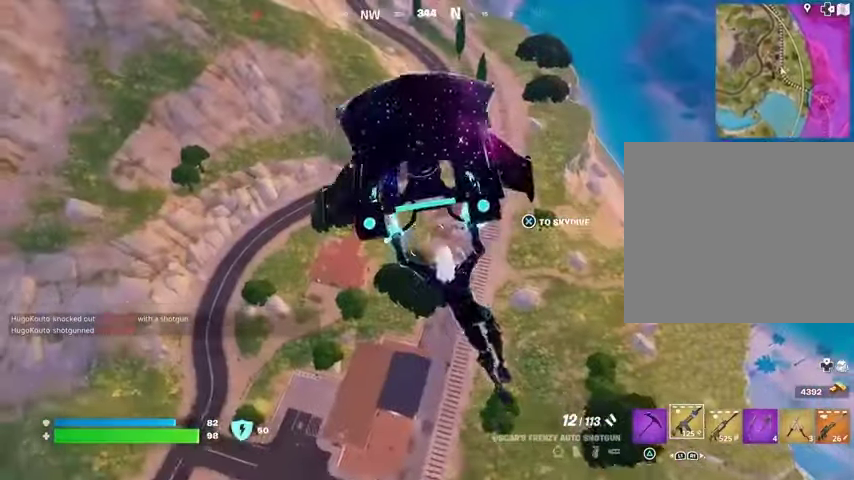
{"buttons": [], "left_stick": "up-right", "right_stick": "center", "events": []}
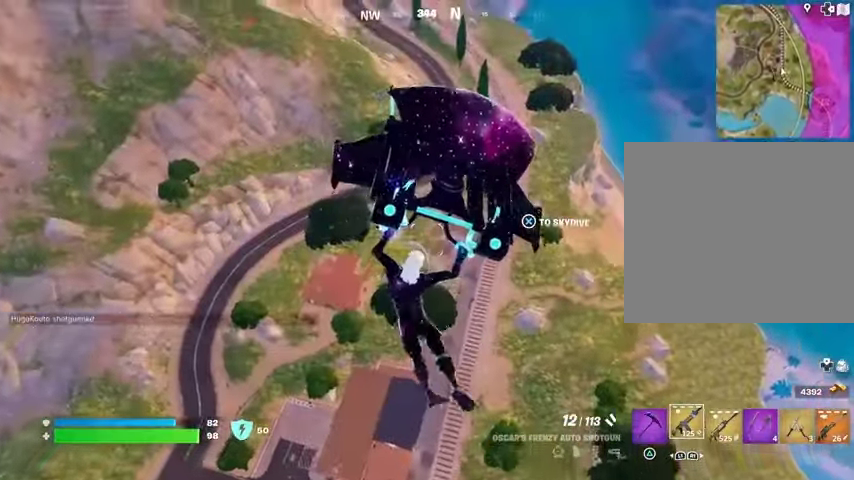
{"buttons": [], "left_stick": "up-right", "right_stick": "center", "events": [[67, "right_stick", "left"], [267, "right_stick", "center"]]}
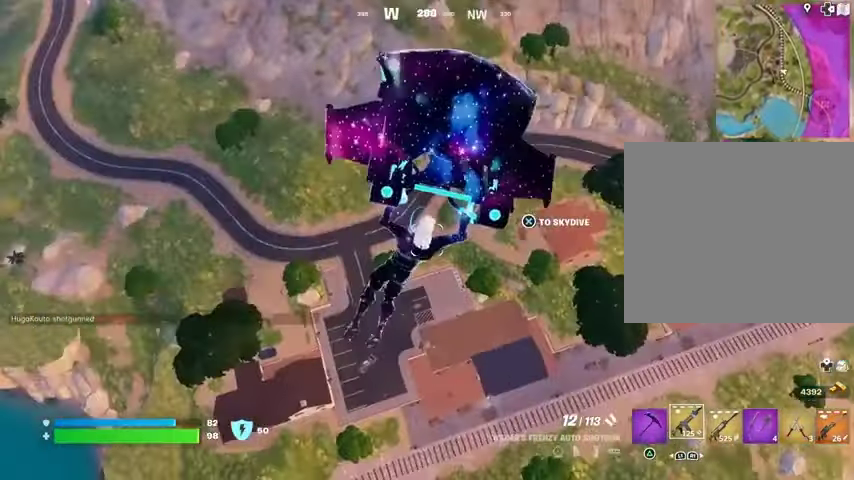
{"buttons": [], "left_stick": "up-right", "right_stick": "center", "events": []}
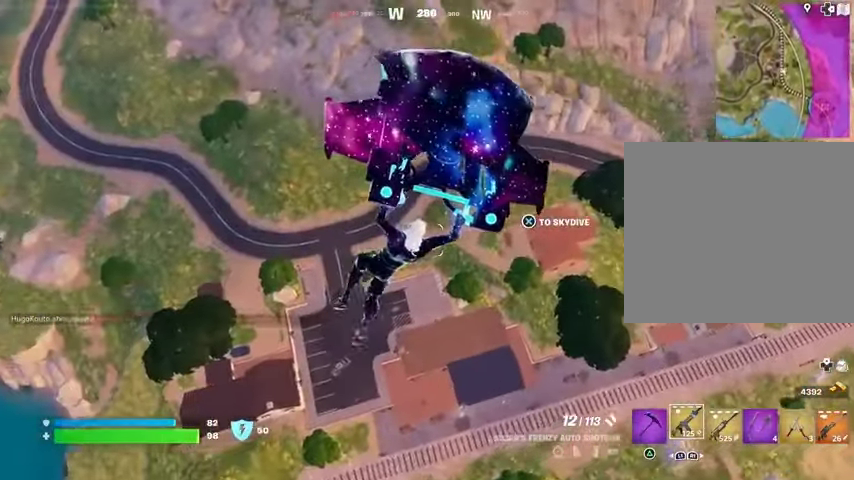
{"buttons": [], "left_stick": "up", "right_stick": "up-left", "events": [[367, "right_stick", "up-left"], [467, "left_stick", "up"]]}
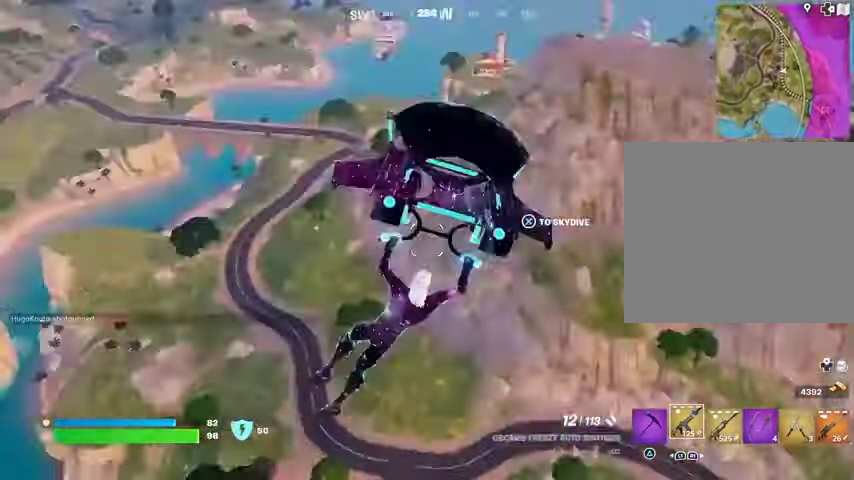
{"buttons": ["DPAD_UP"], "left_stick": "center", "right_stick": "center", "events": [[67, "right_stick", "center"], [333, "left_stick", "center"], [467, "DPAD_UP", "down"]]}
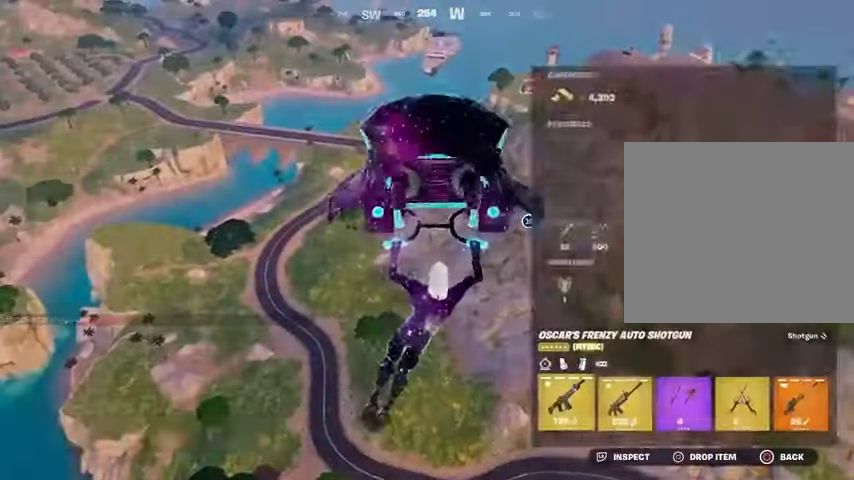
{"buttons": [], "left_stick": "up", "right_stick": "center", "events": [[33, "DPAD_UP", "up"], [300, "CIRCLE", "down"], [300, "left_stick", "up"], [367, "CIRCLE", "up"]]}
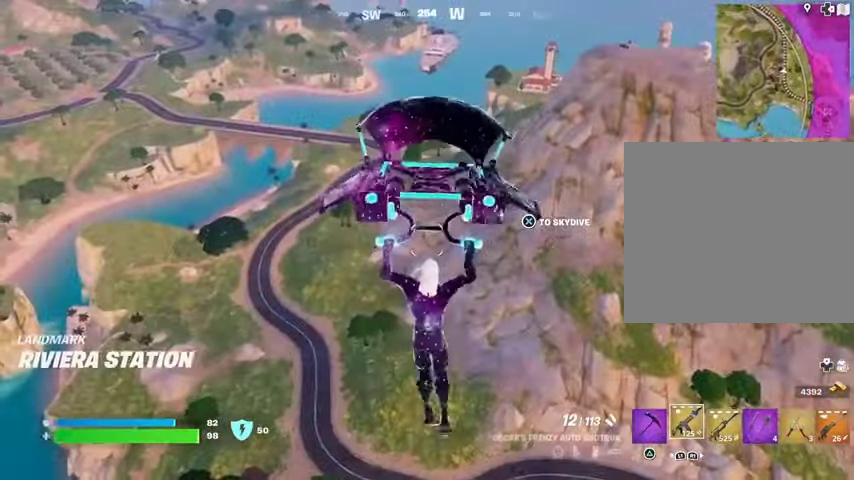
{"buttons": [], "left_stick": "up", "right_stick": "center", "events": [[167, "right_stick", "up-right"], [300, "right_stick", "center"]]}
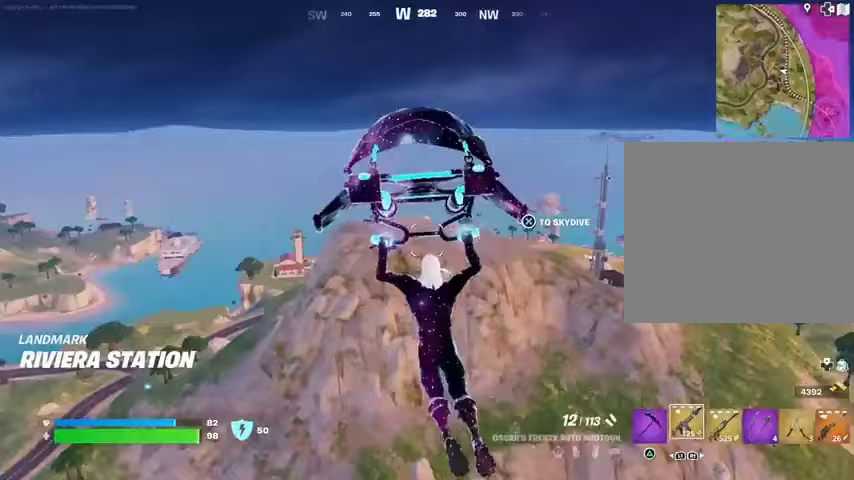
{"buttons": [], "left_stick": "up", "right_stick": "center", "events": [[333, "right_stick", "down-left"], [467, "right_stick", "center"]]}
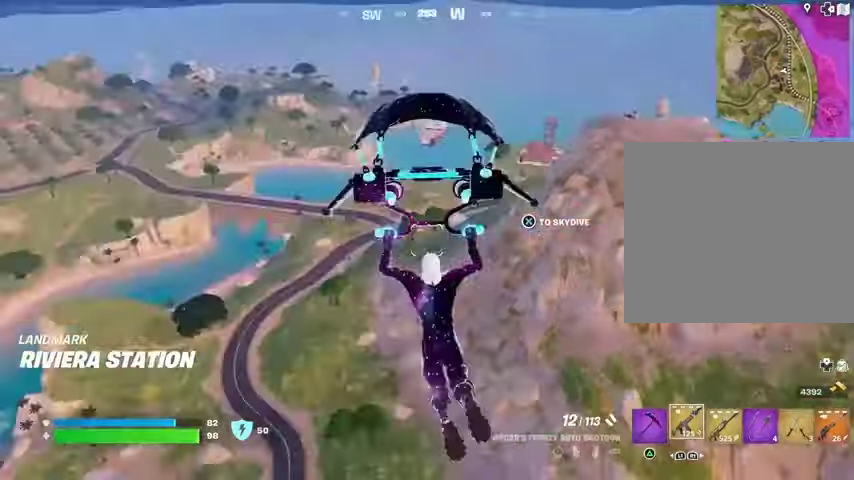
{"buttons": [], "left_stick": "up", "right_stick": "center", "events": []}
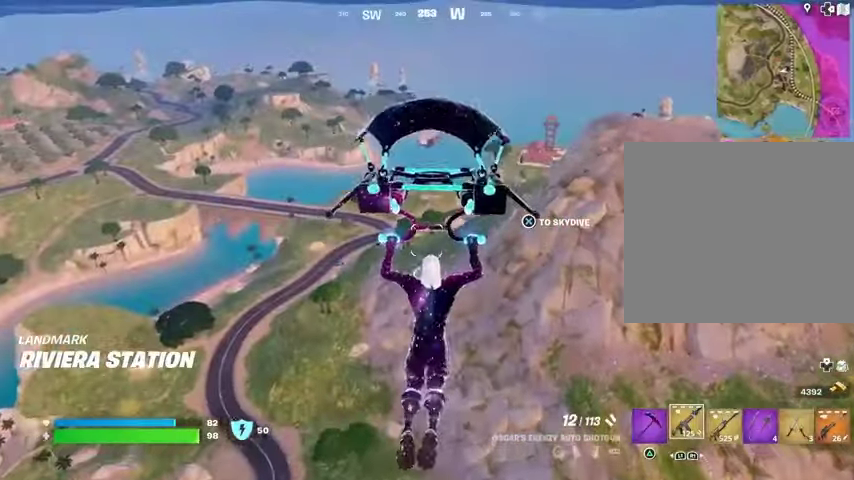
{"buttons": [], "left_stick": "up", "right_stick": "center", "events": [[233, "right_stick", "up-right"], [333, "right_stick", "right"], [467, "right_stick", "center"]]}
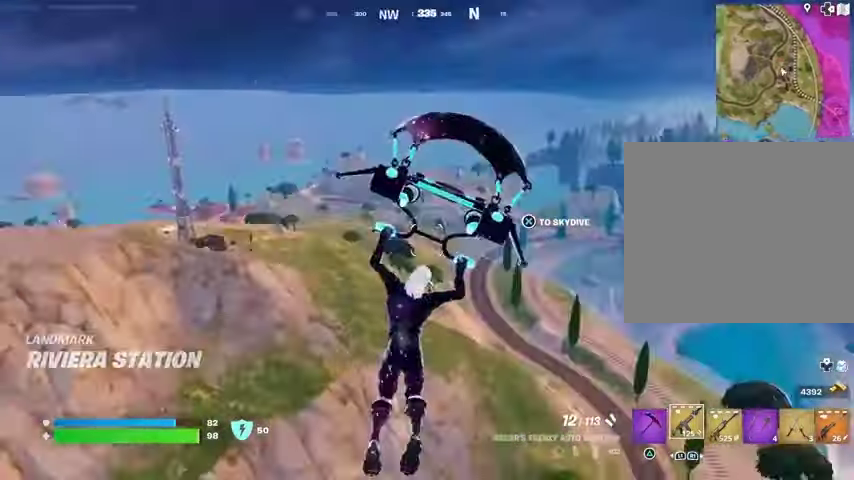
{"buttons": [], "left_stick": "up-left", "right_stick": "center", "events": [[333, "left_stick", "up-left"]]}
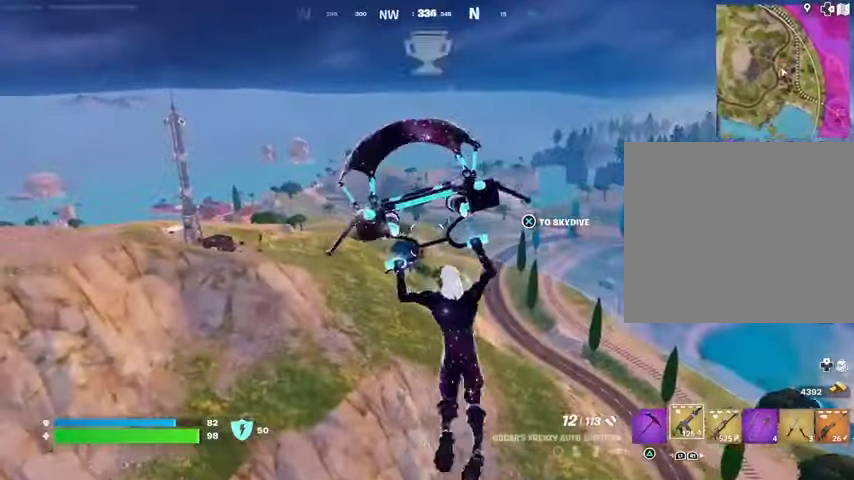
{"buttons": [], "left_stick": "up-left", "right_stick": "center", "events": [[33, "right_stick", "left"], [167, "right_stick", "center"]]}
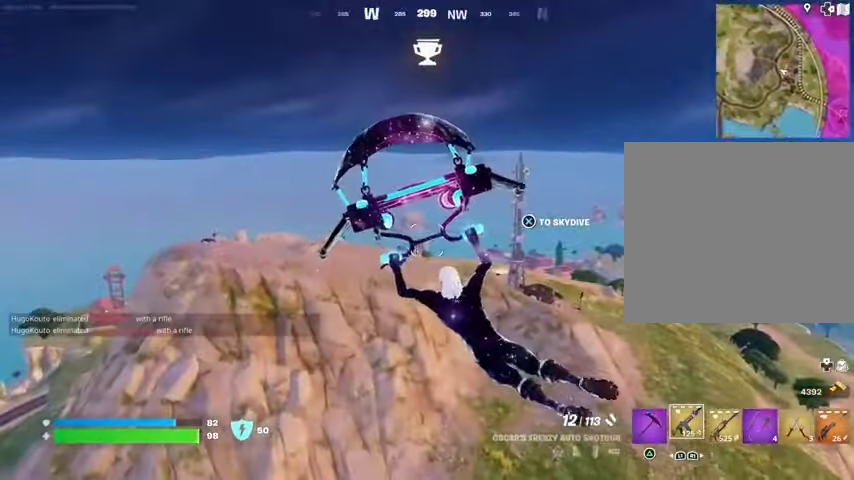
{"buttons": [], "left_stick": "up", "right_stick": "center", "events": [[167, "left_stick", "up"]]}
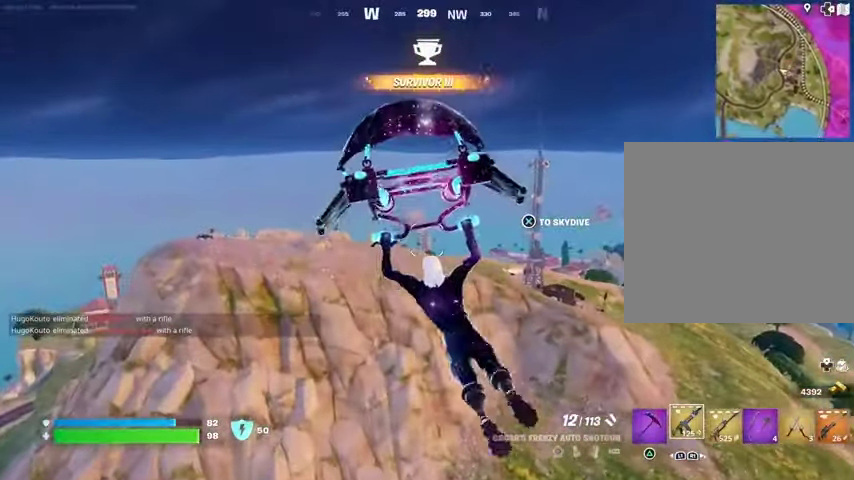
{"buttons": [], "left_stick": "up", "right_stick": "center", "events": []}
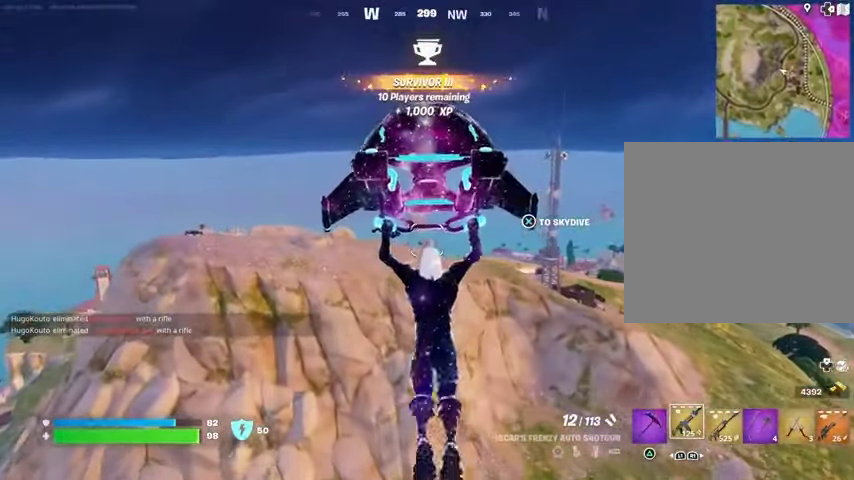
{"buttons": [], "left_stick": "up", "right_stick": "center", "events": []}
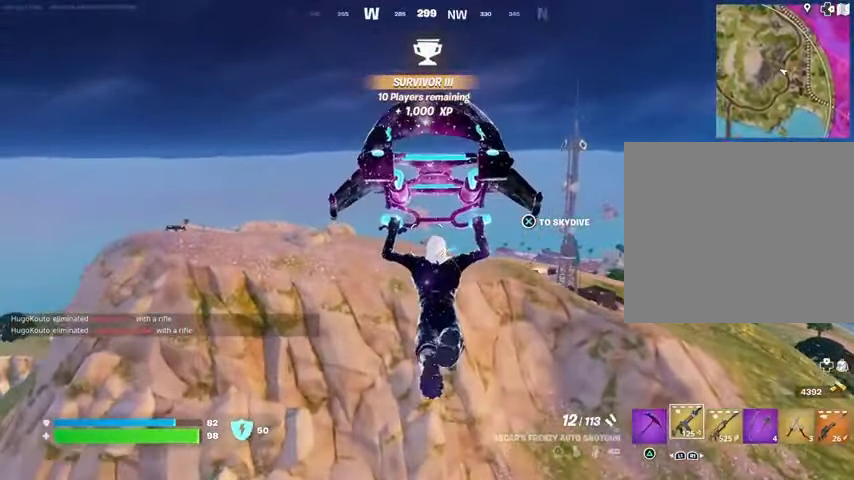
{"buttons": [], "left_stick": "up", "right_stick": "center", "events": []}
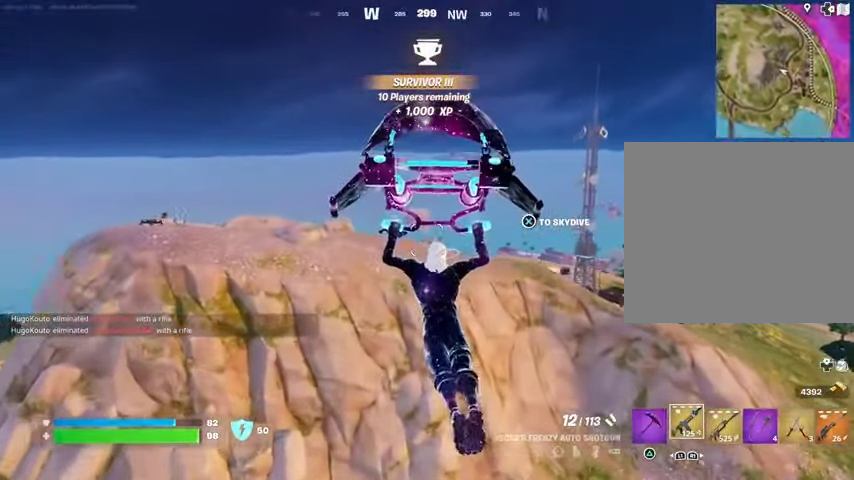
{"buttons": [], "left_stick": "up", "right_stick": "center", "events": []}